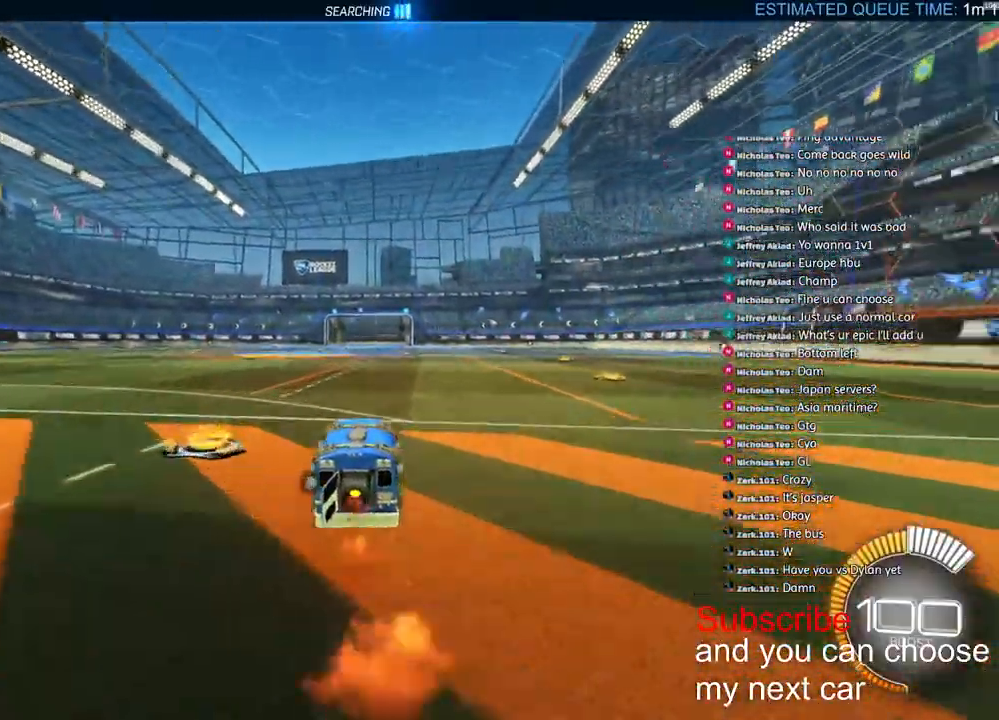
Gameplay with a controller (PlayStation layout); each line is a JSON object with the inputs held at the frame after it (dt_ms = milliseconds from this image to that frame). "events" lists button and stick changes between this image and that frame as [ms after this image, input, new state], when the widget could be followed in between.
{"dt_ms": 1000, "buttons": ["R2"], "left_stick": "right", "right_stick": "center"}
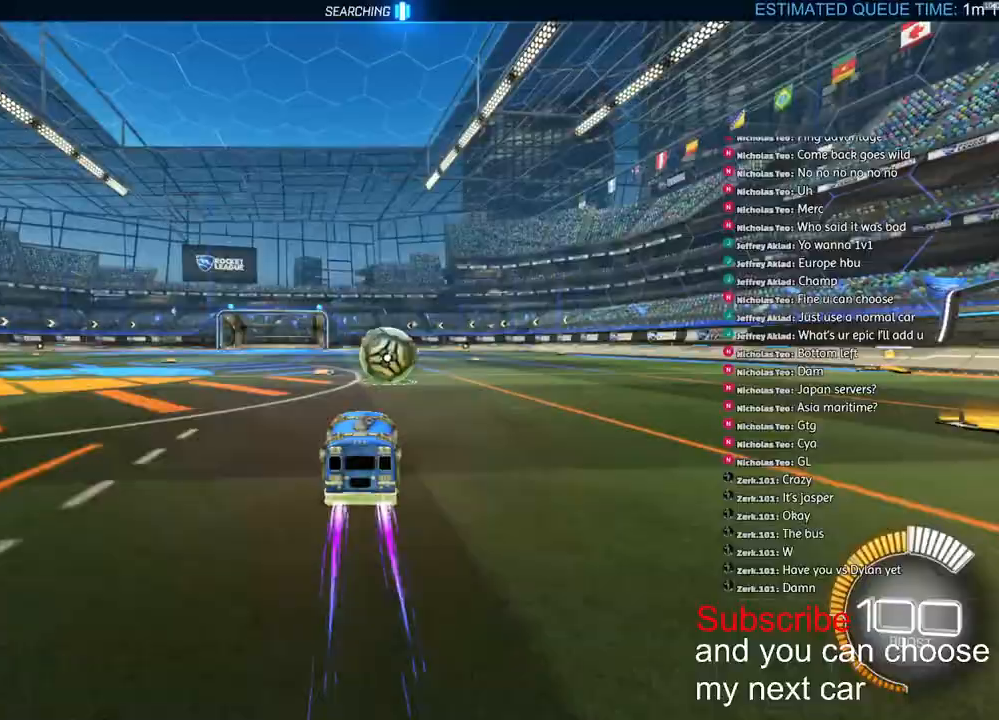
{"dt_ms": 500, "buttons": ["CROSS", "R2"], "left_stick": "down", "right_stick": "center", "events": [[83, "R1", "down"], [117, "TRIANGLE", "down"], [183, "left_stick", "center"], [283, "TRIANGLE", "up"], [367, "R1", "up"], [417, "CROSS", "down"], [450, "left_stick", "down"]]}
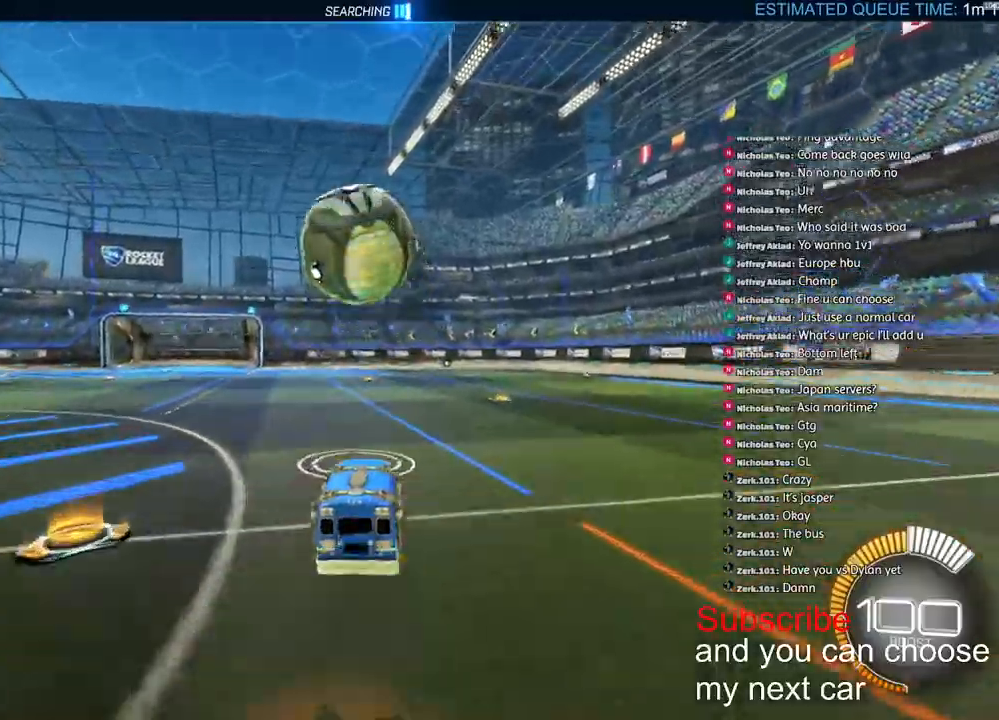
{"dt_ms": 500, "buttons": ["CROSS", "L2", "R1", "R2"], "left_stick": "up-left", "right_stick": "center", "events": [[83, "left_stick", "center"], [117, "CROSS", "up"], [183, "CROSS", "down"], [200, "R1", "down"], [217, "L2", "down"], [217, "left_stick", "down-right"], [400, "left_stick", "center"], [450, "left_stick", "left"], [500, "left_stick", "up-left"]]}
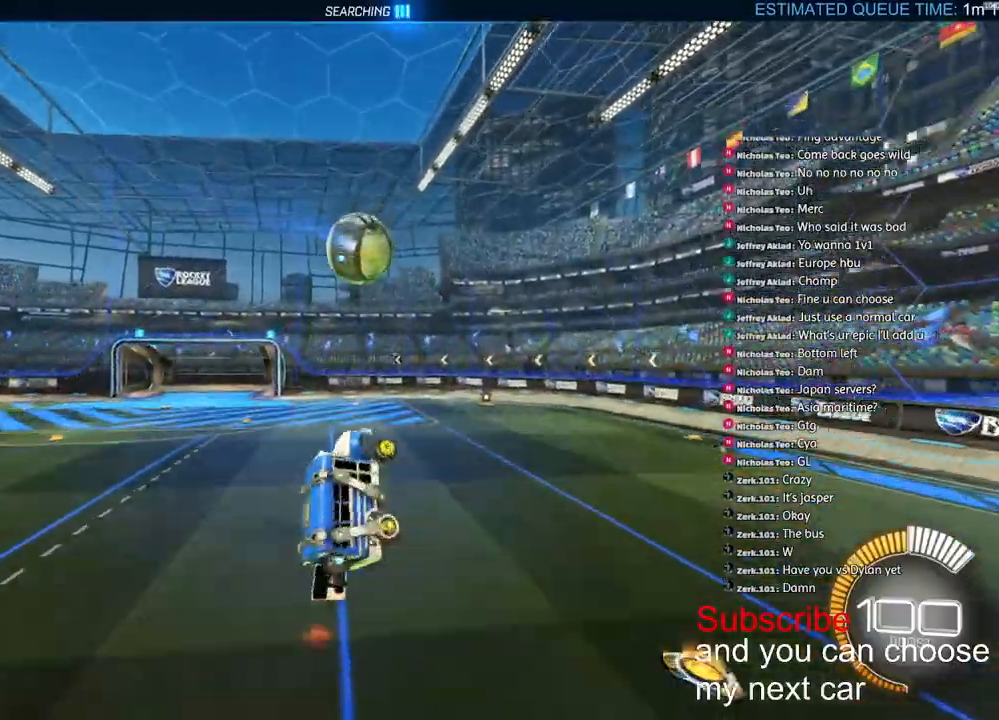
{"dt_ms": 500, "buttons": ["L2", "R2"], "left_stick": "left", "right_stick": "center", "events": [[133, "left_stick", "up-right"], [200, "CROSS", "up"], [217, "R1", "up"], [433, "left_stick", "left"]]}
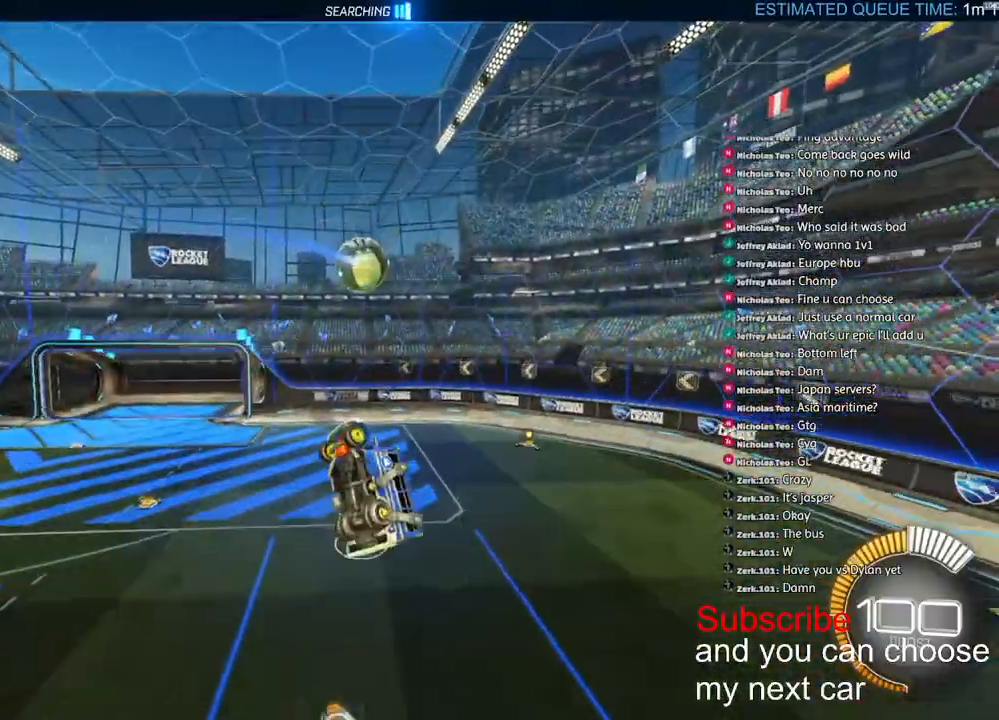
{"dt_ms": 500, "buttons": [], "left_stick": "down", "right_stick": "center", "events": [[50, "R2", "up"], [167, "left_stick", "down-left"], [183, "L2", "up"], [300, "TRIANGLE", "down"], [300, "left_stick", "center"], [333, "R1", "down"], [400, "TRIANGLE", "up"], [467, "R1", "up"], [467, "left_stick", "down"]]}